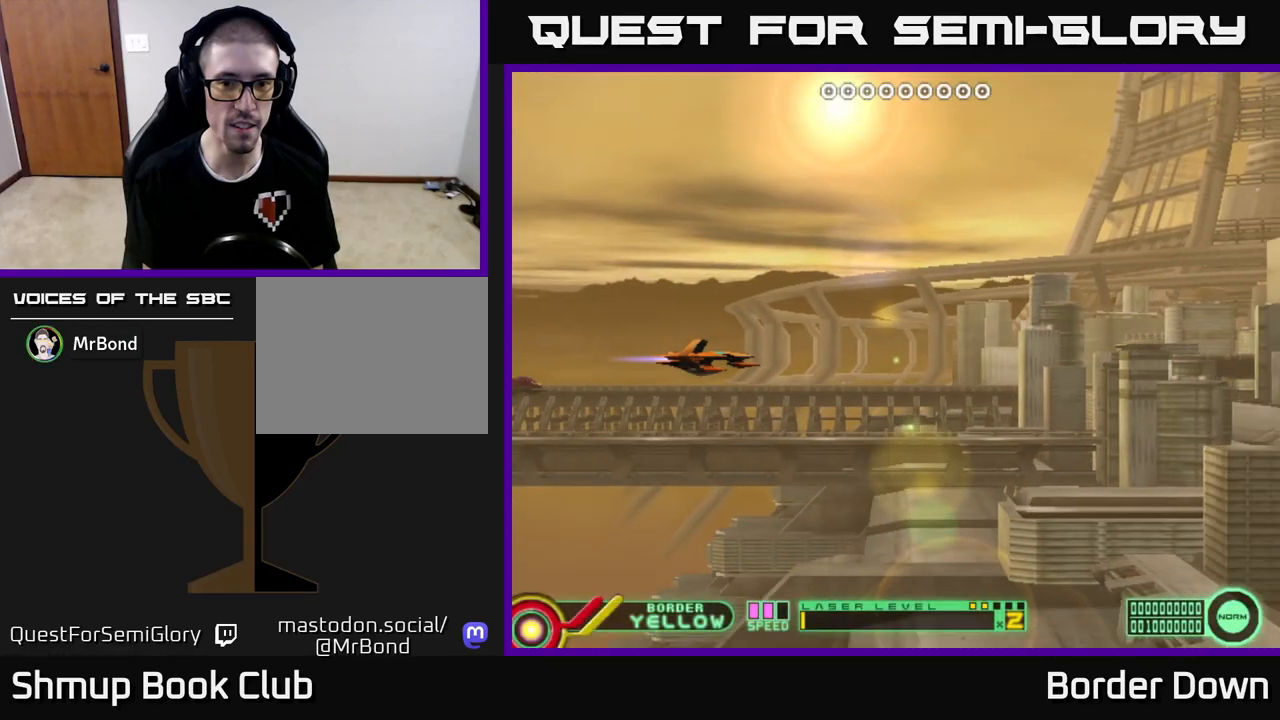
Gameplay with a controller (Xbox layout); each line is a JSON object with the inputs held at the frame after it. "events" lists button and stick changes between this image and that frame as [ms after this image, input, new state], when the widget could be followed in between.
{"buttons": [], "left_stick": "center", "right_stick": "center", "events": [[300, "X", "down"], [367, "X", "up"]]}
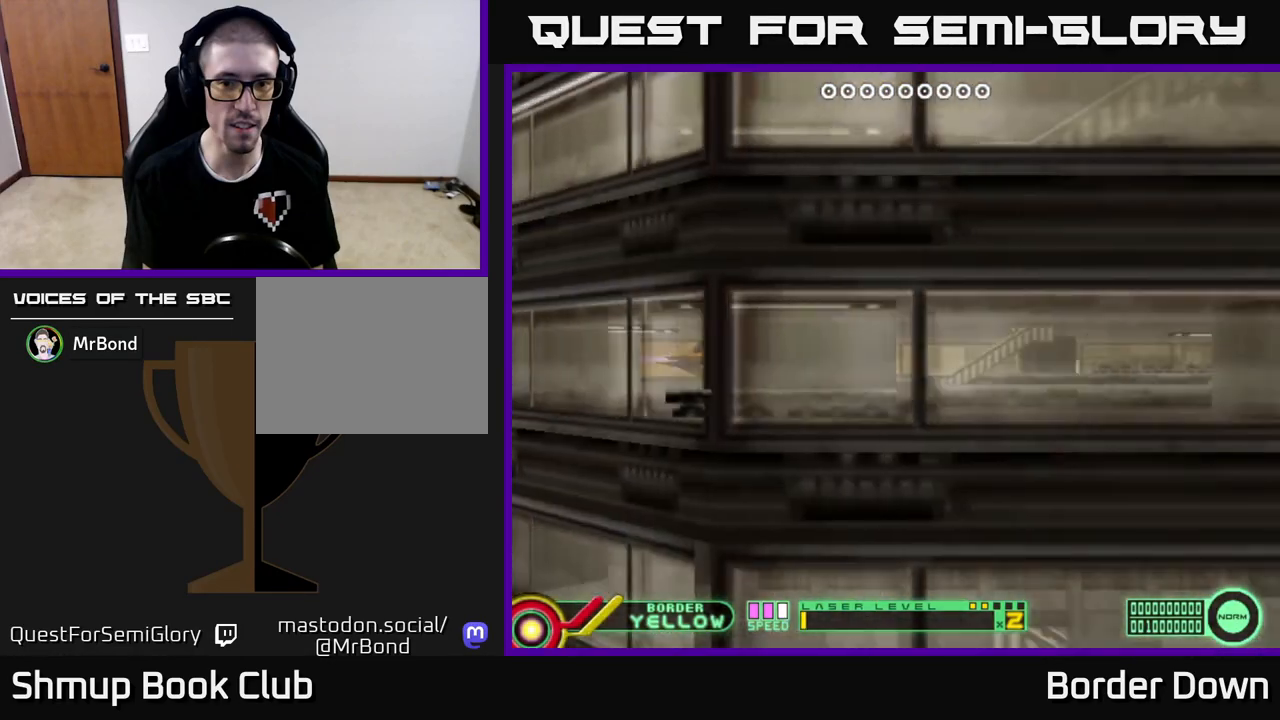
{"buttons": ["A", "DPAD_UP"], "left_stick": "center", "right_stick": "center", "events": [[50, "DPAD_DOWN", "down"], [133, "DPAD_RIGHT", "down"], [267, "DPAD_DOWN", "up"], [367, "DPAD_UP", "down"], [400, "DPAD_RIGHT", "up"], [467, "A", "down"]]}
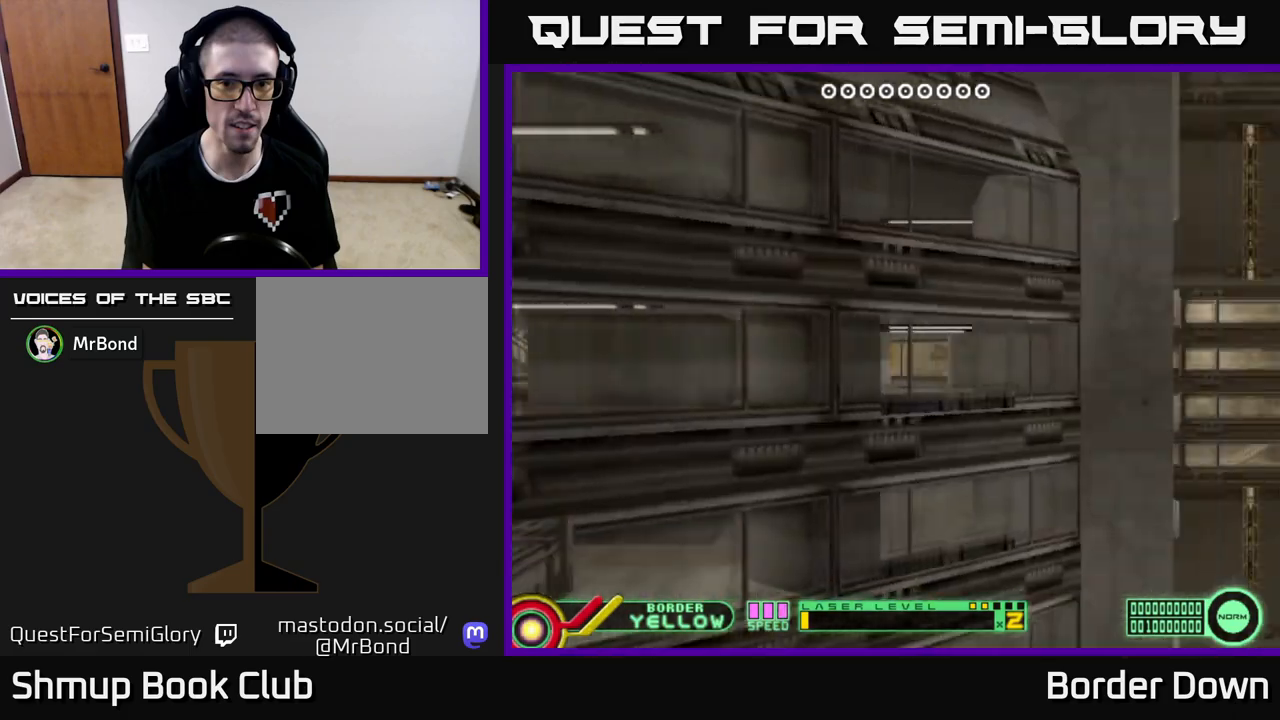
{"buttons": ["DPAD_DOWN"], "left_stick": "center", "right_stick": "center", "events": [[33, "A", "up"], [50, "DPAD_LEFT", "down"], [117, "A", "down"], [200, "A", "up"], [267, "A", "down"], [350, "A", "up"], [367, "DPAD_UP", "up"], [383, "DPAD_LEFT", "up"], [400, "A", "down"], [417, "DPAD_DOWN", "down"], [500, "A", "up"]]}
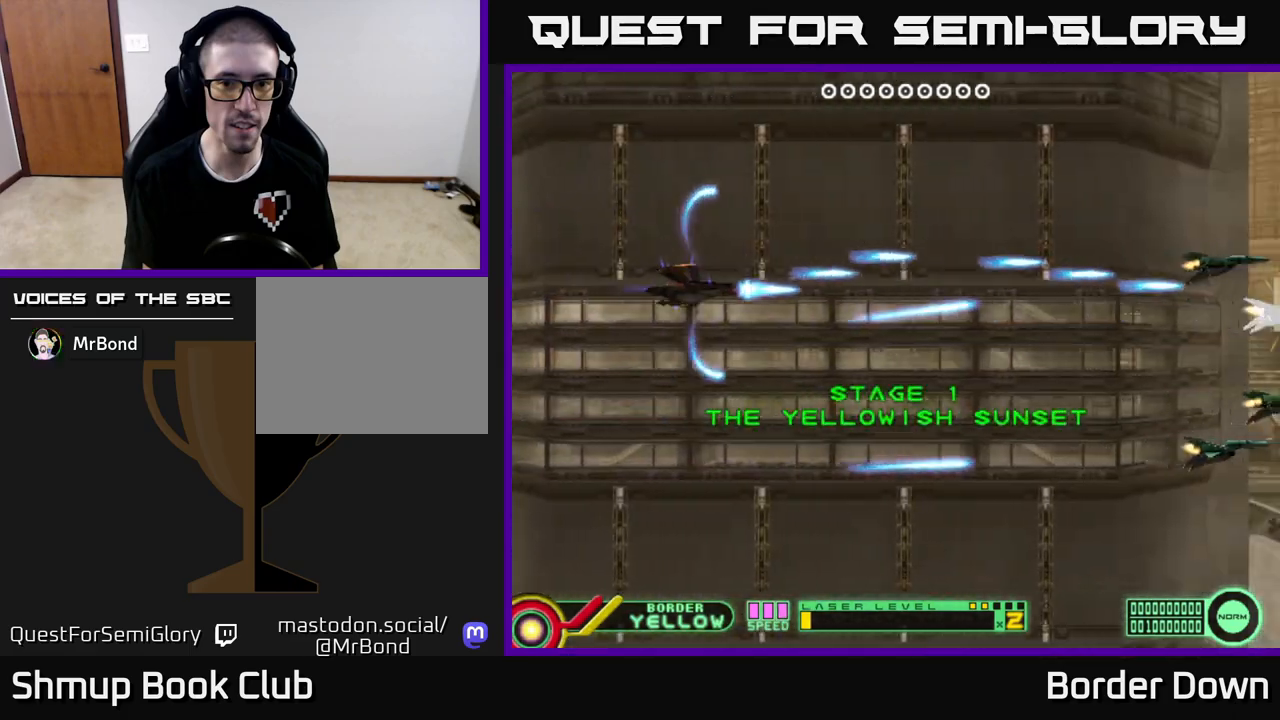
{"buttons": ["DPAD_UP"], "left_stick": "center", "right_stick": "center", "events": [[67, "A", "down"], [67, "DPAD_RIGHT", "down"], [133, "A", "up"], [217, "A", "down"], [283, "A", "up"], [350, "A", "down"], [417, "DPAD_DOWN", "up"], [433, "A", "up"], [450, "DPAD_RIGHT", "up"], [467, "DPAD_UP", "down"]]}
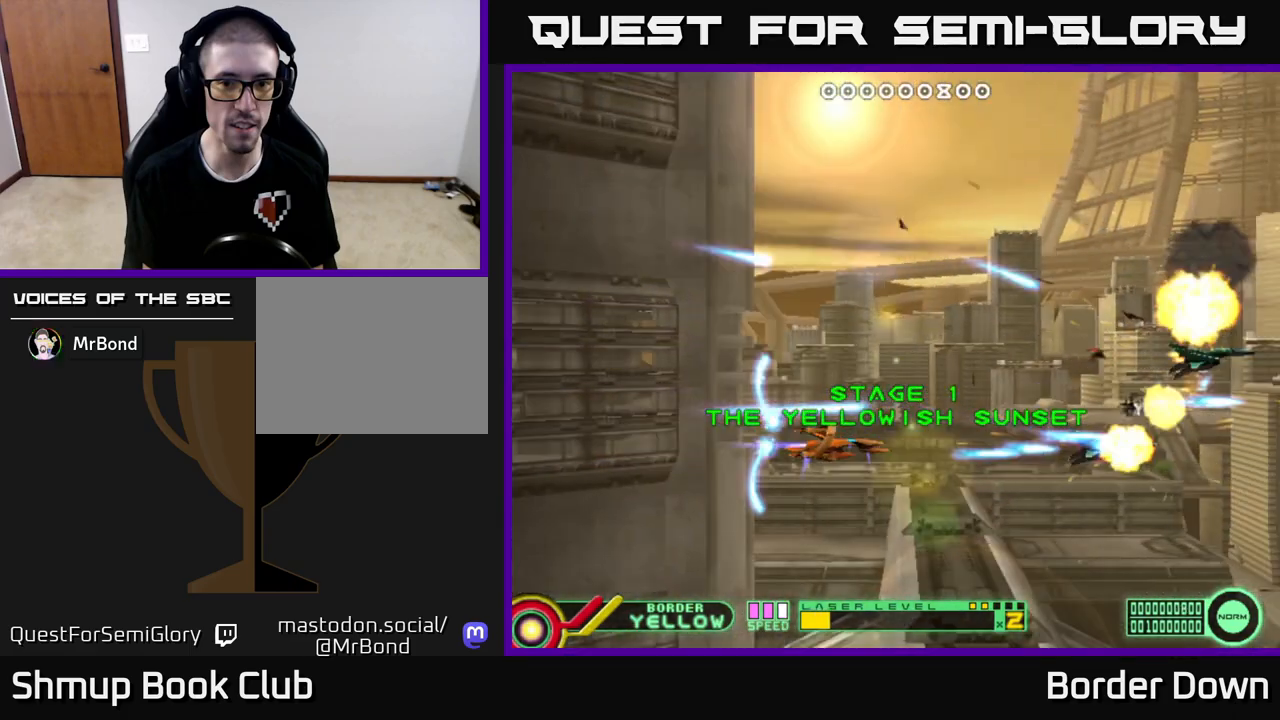
{"buttons": ["A", "DPAD_UP", "DPAD_RIGHT"], "left_stick": "center", "right_stick": "center", "events": [[17, "A", "down"], [83, "A", "up"], [167, "A", "down"], [233, "DPAD_RIGHT", "down"], [250, "A", "up"], [333, "A", "down"], [417, "A", "up"], [483, "A", "down"]]}
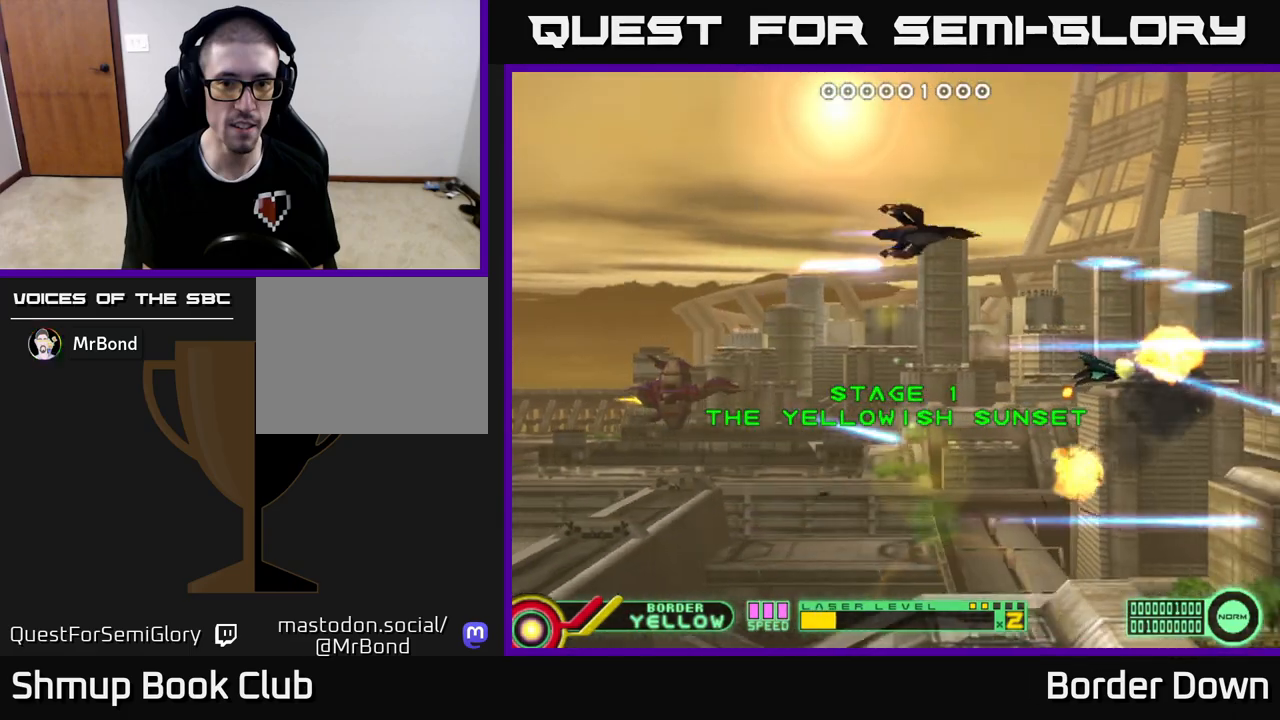
{"buttons": ["A", "DPAD_UP", "DPAD_LEFT"], "left_stick": "center", "right_stick": "center"}
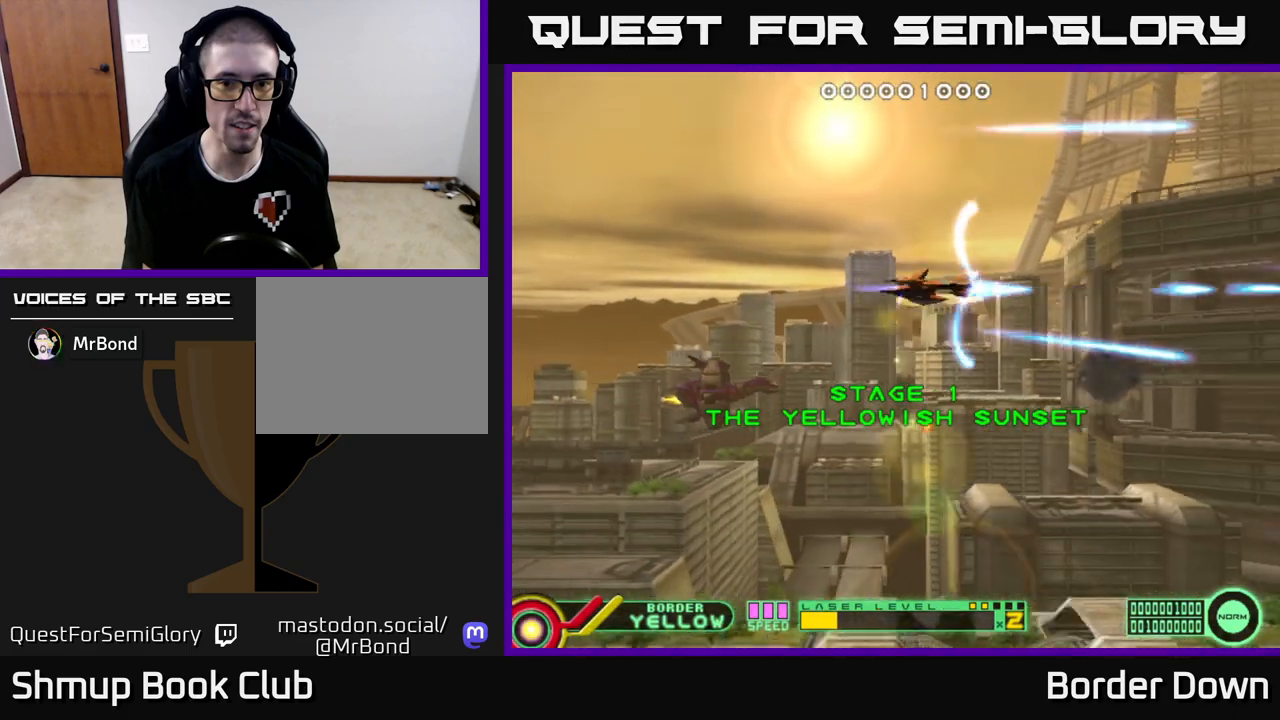
{"buttons": ["A", "DPAD_UP"], "left_stick": "center", "right_stick": "center"}
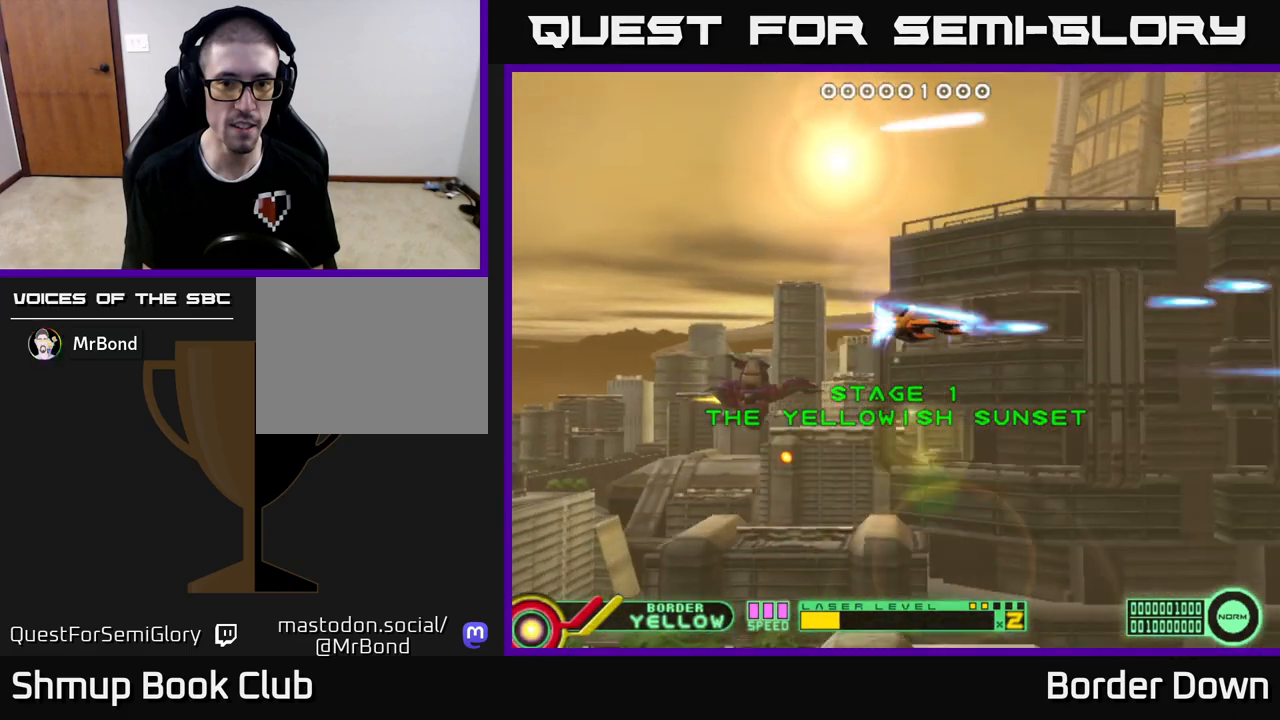
{"buttons": ["A", "DPAD_UP"], "left_stick": "center", "right_stick": "center"}
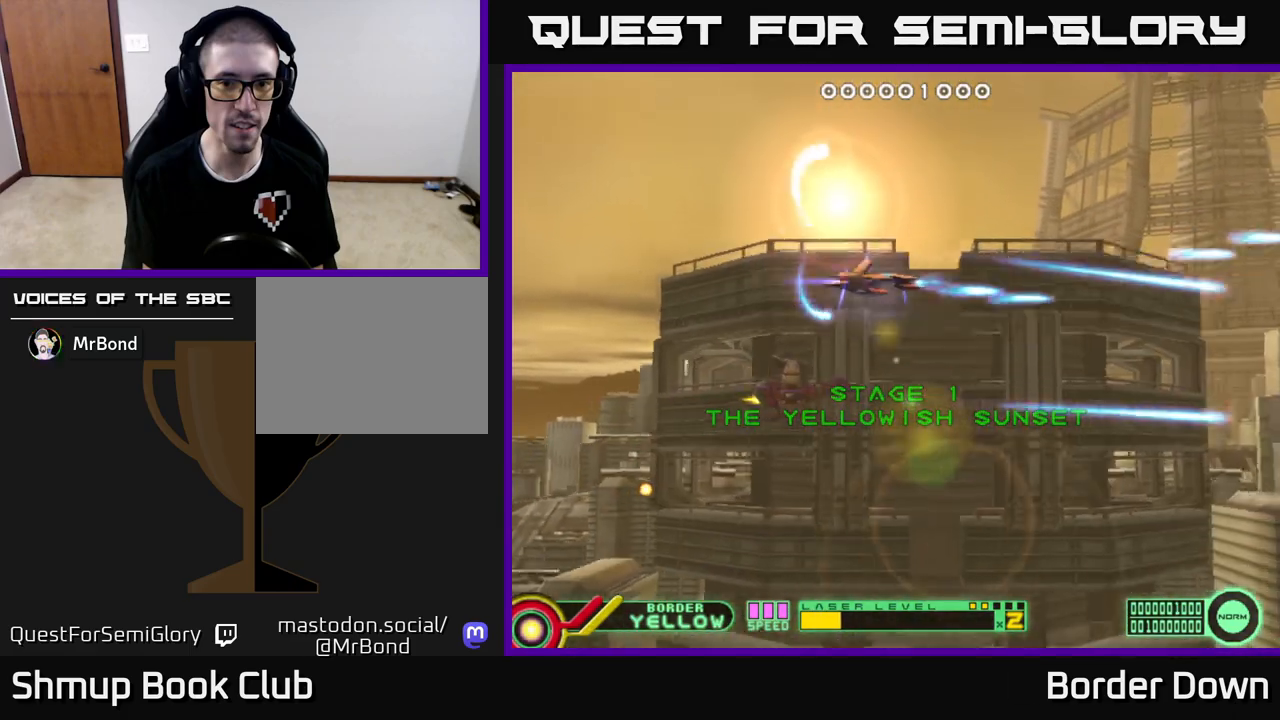
{"buttons": ["DPAD_DOWN"], "left_stick": "center", "right_stick": "center", "events": [[17, "A", "up"], [83, "A", "down"], [100, "DPAD_UP", "up"], [150, "A", "up"], [150, "DPAD_DOWN", "down"], [250, "A", "down"], [300, "A", "up"], [317, "DPAD_DOWN", "up"], [350, "DPAD_LEFT", "down"], [350, "DPAD_UP", "down"], [400, "A", "down"], [450, "DPAD_UP", "up"], [483, "A", "up"], [483, "DPAD_LEFT", "up"], [500, "DPAD_DOWN", "down"]]}
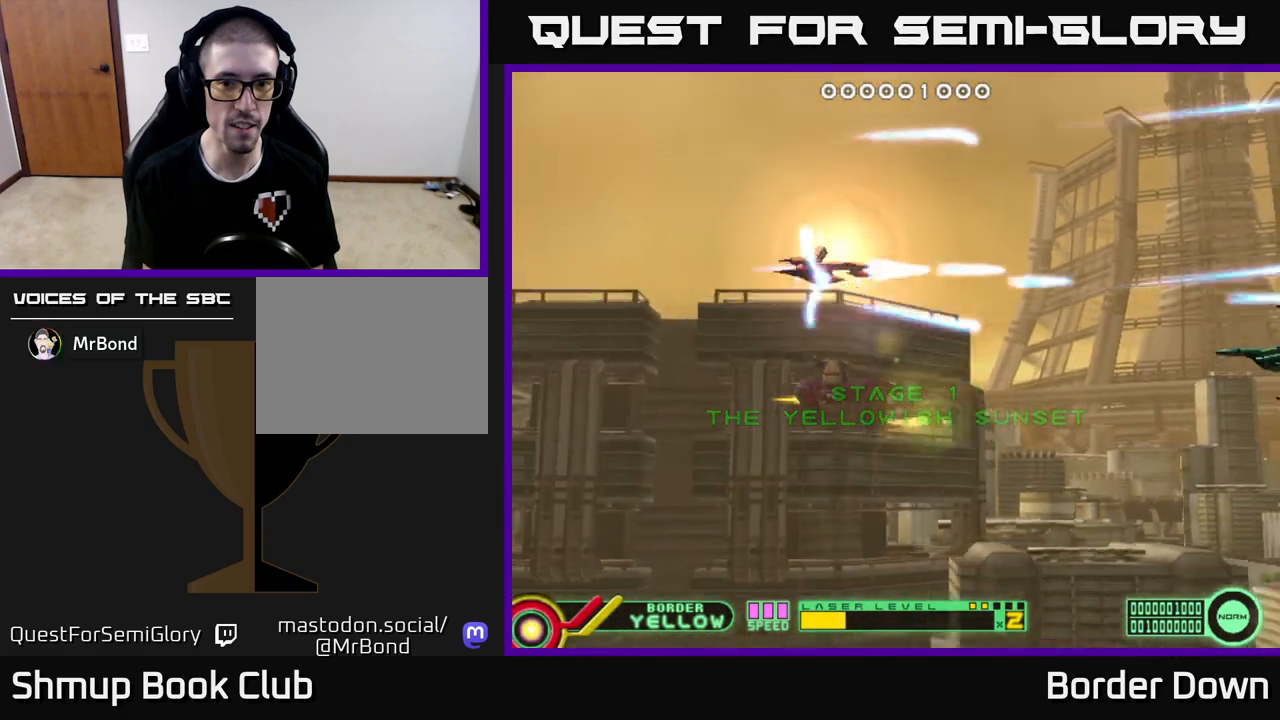
{"buttons": ["DPAD_LEFT"], "left_stick": "center", "right_stick": "center", "events": [[50, "A", "down"], [117, "DPAD_DOWN", "up"], [133, "A", "up"], [150, "DPAD_UP", "down"], [217, "A", "down"], [217, "DPAD_LEFT", "down"], [233, "DPAD_UP", "up"], [267, "DPAD_DOWN", "down"], [300, "A", "up"], [300, "DPAD_LEFT", "up"], [367, "A", "down"], [433, "DPAD_DOWN", "up"], [433, "DPAD_LEFT", "down"], [450, "A", "up"]]}
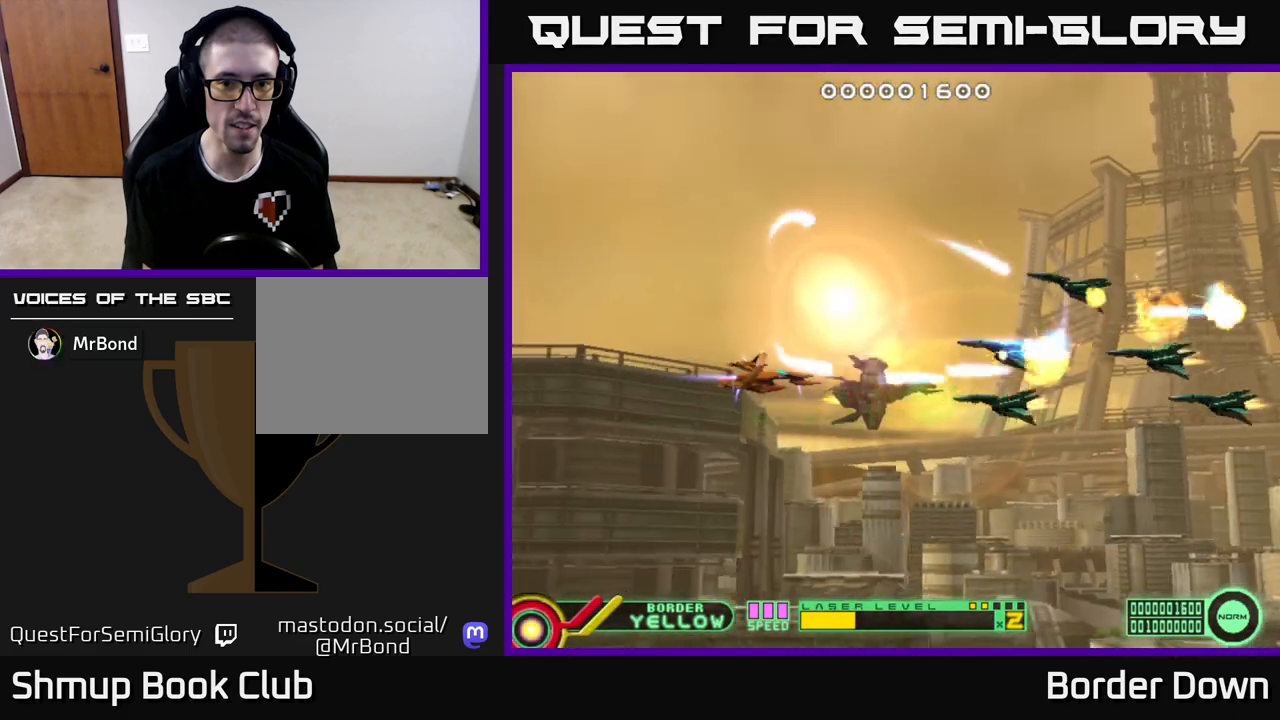
{"buttons": ["DPAD_DOWN"], "left_stick": "center", "right_stick": "center", "events": [[17, "DPAD_UP", "down"], [33, "A", "down"], [83, "DPAD_LEFT", "up"], [117, "A", "up"], [200, "A", "down"], [267, "A", "up"], [317, "DPAD_UP", "up"], [350, "A", "down"], [367, "DPAD_DOWN", "down"], [450, "A", "up"]]}
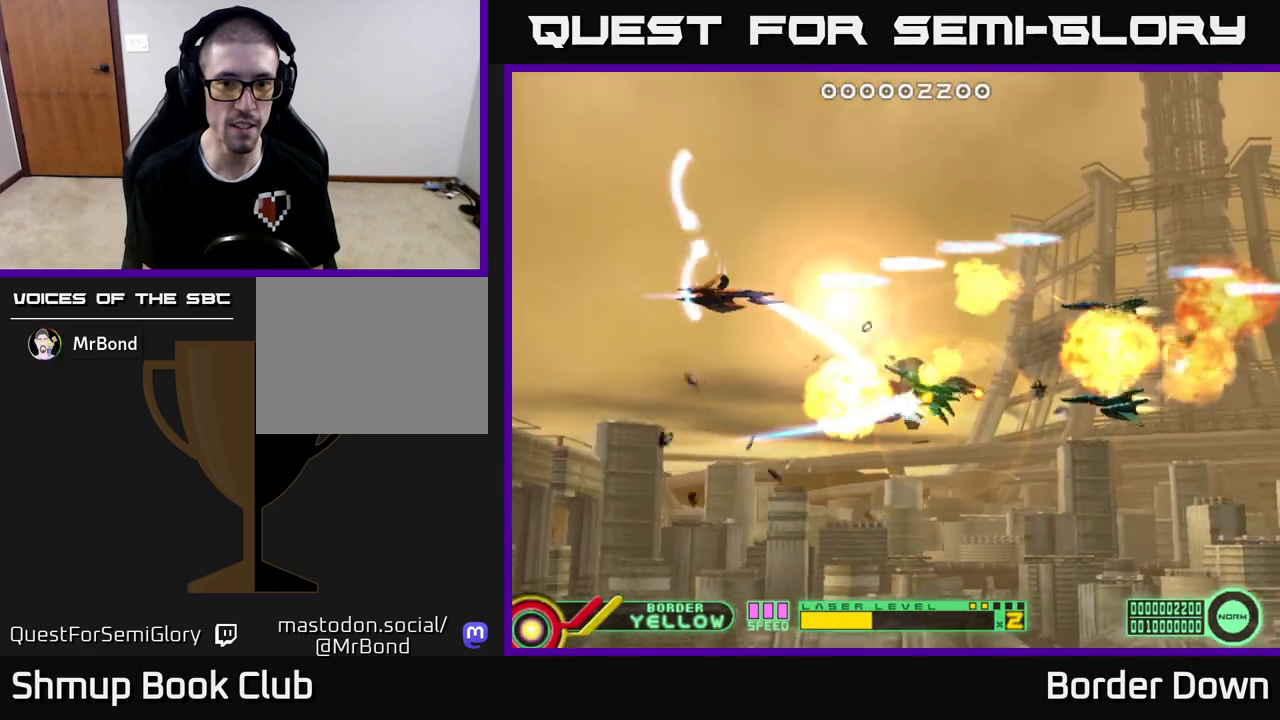
{"buttons": ["A", "DPAD_RIGHT"], "left_stick": "center", "right_stick": "center", "events": [[17, "A", "down"], [17, "DPAD_DOWN", "up"], [33, "DPAD_UP", "down"], [100, "A", "up"], [150, "DPAD_RIGHT", "down"], [167, "A", "down"], [250, "A", "up"], [333, "A", "down"], [417, "A", "up"], [450, "DPAD_UP", "up"], [500, "A", "down"]]}
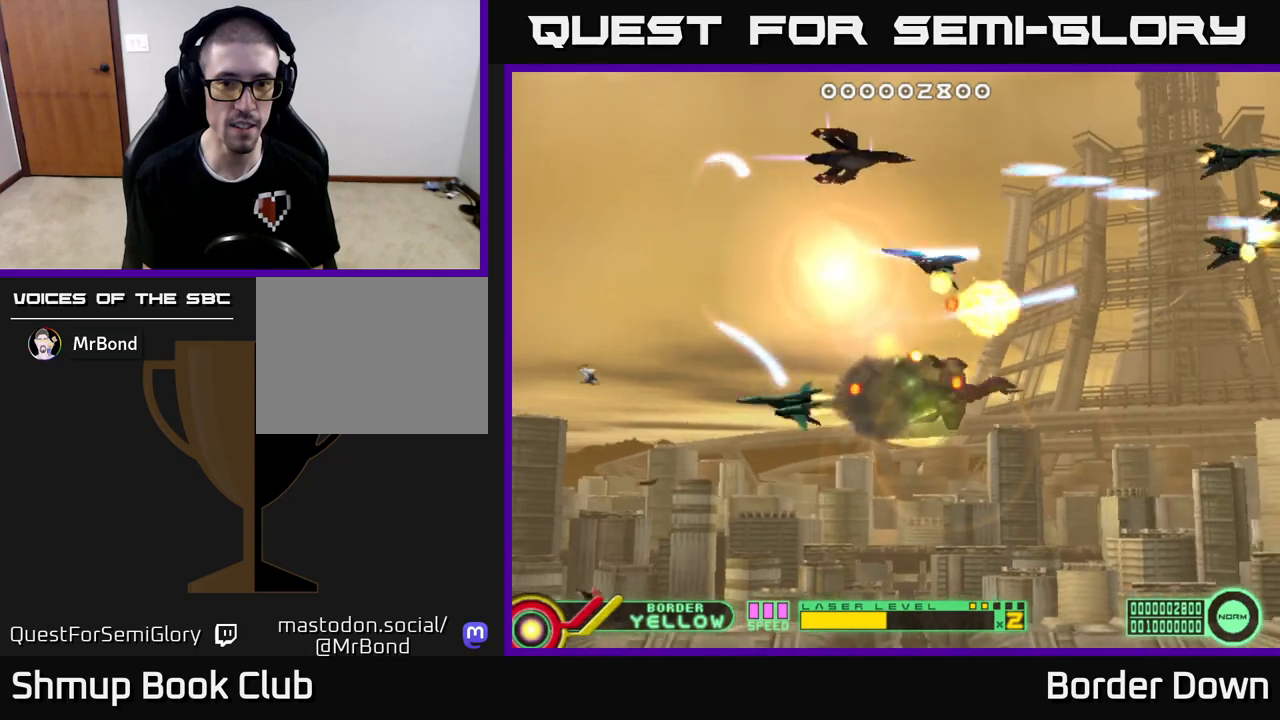
{"buttons": ["A", "DPAD_UP", "DPAD_LEFT"], "left_stick": "center", "right_stick": "center"}
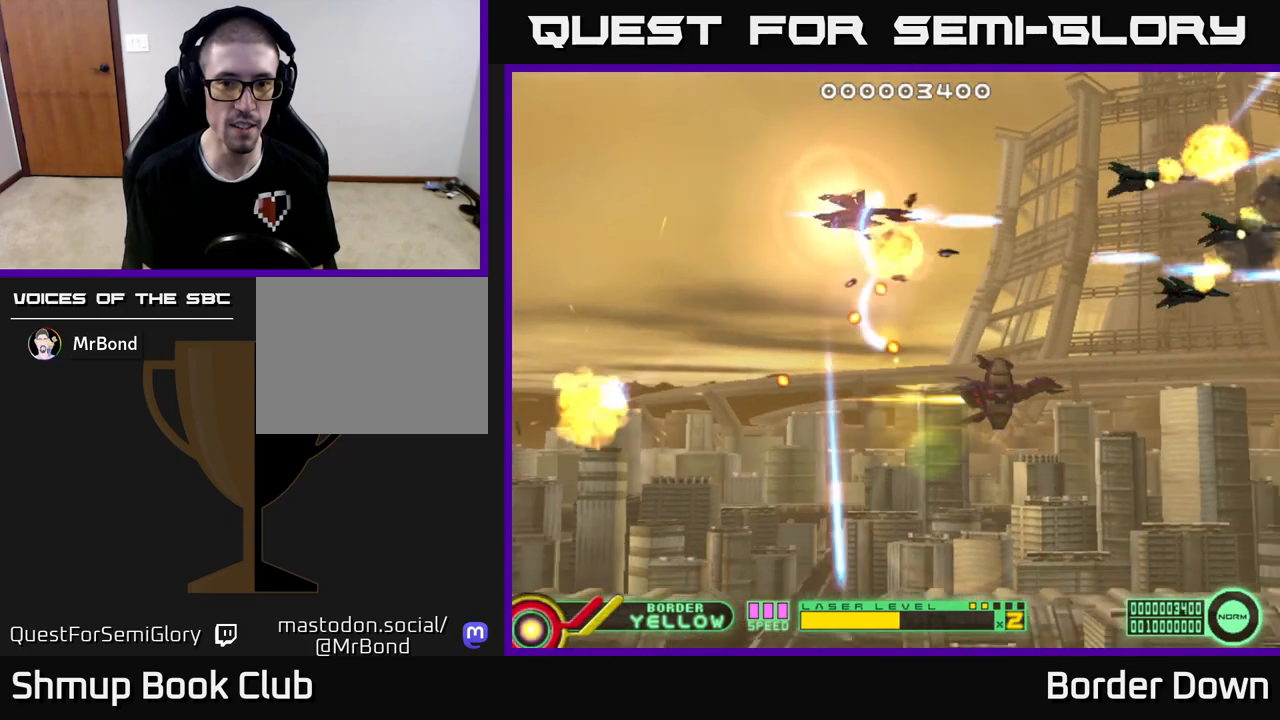
{"buttons": ["A", "DPAD_DOWN"], "left_stick": "center", "right_stick": "center", "events": [[50, "A", "up"], [117, "A", "down"], [167, "DPAD_UP", "up"], [217, "A", "up"], [250, "DPAD_DOWN", "down"], [267, "A", "down"], [367, "A", "up"], [417, "DPAD_LEFT", "up"], [433, "A", "down"]]}
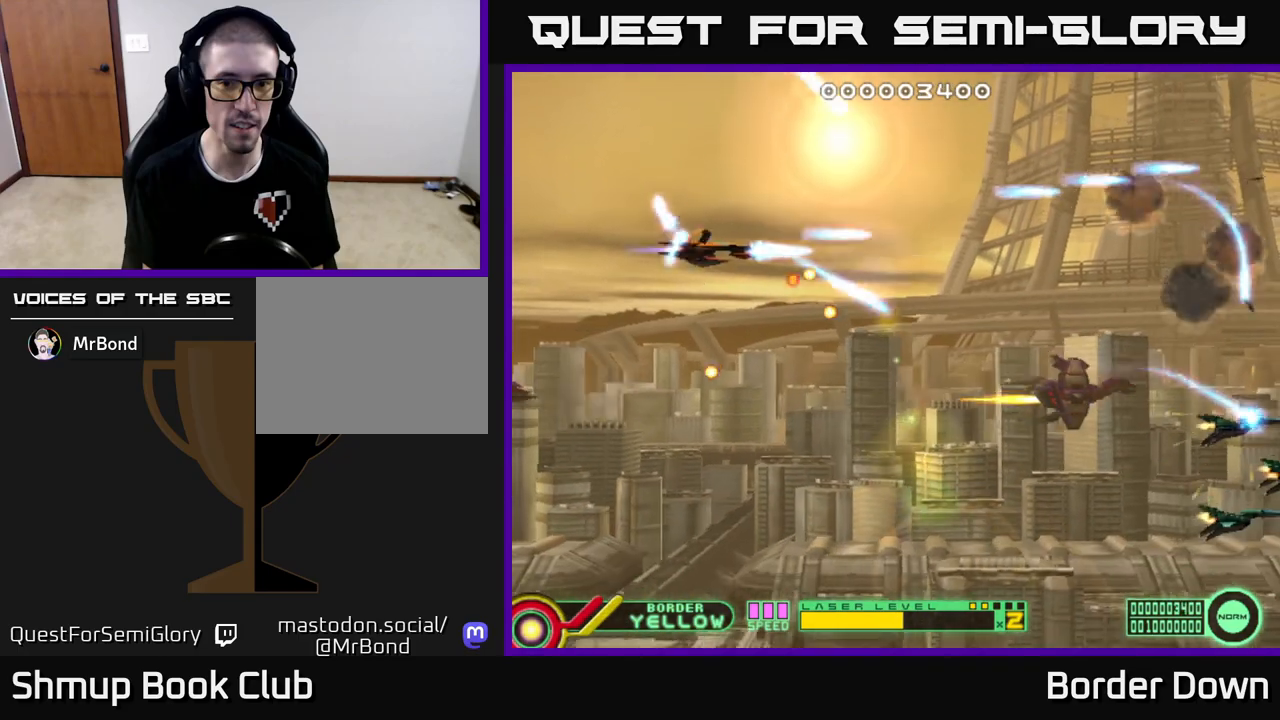
{"buttons": ["A", "DPAD_DOWN", "DPAD_RIGHT"], "left_stick": "center", "right_stick": "center", "events": [[33, "A", "up"], [67, "DPAD_RIGHT", "down"], [100, "A", "down"], [200, "A", "up"], [250, "A", "down"], [350, "A", "up"], [417, "A", "down"]]}
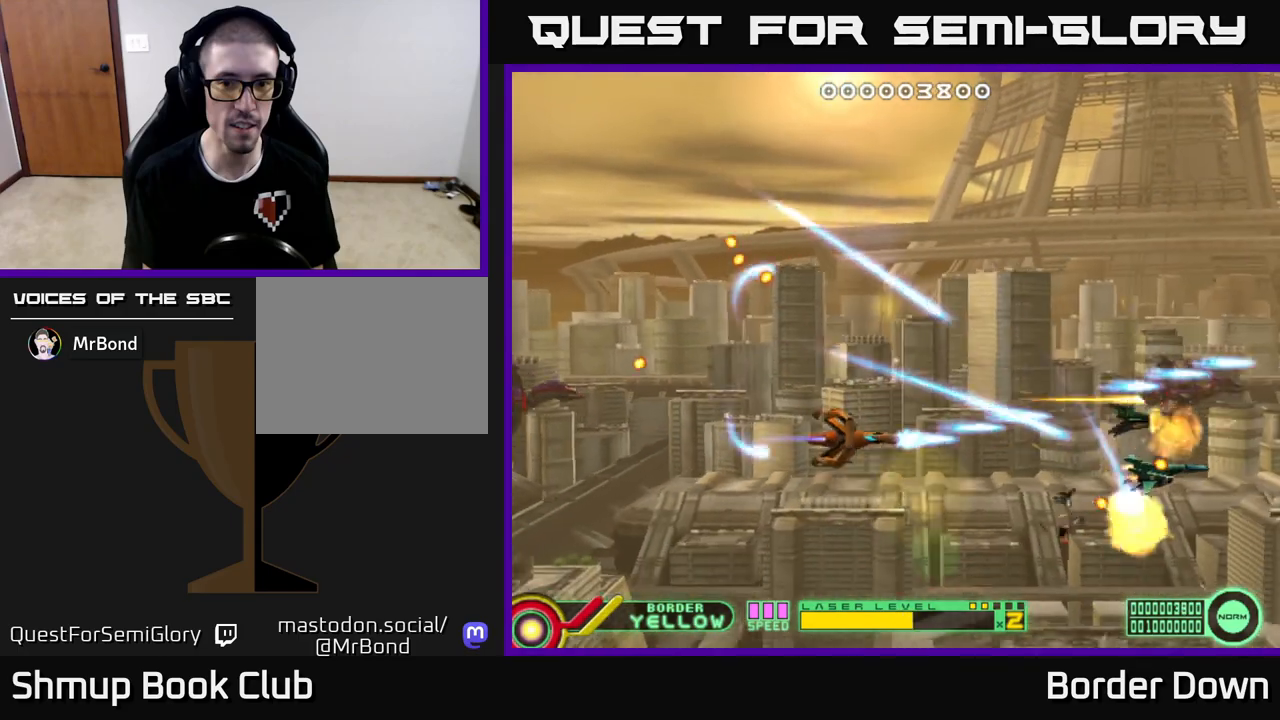
{"buttons": ["A", "DPAD_UP", "DPAD_RIGHT"], "left_stick": "center", "right_stick": "center", "events": [[17, "A", "up"], [33, "DPAD_RIGHT", "up"], [67, "A", "down"], [67, "DPAD_DOWN", "up"], [100, "DPAD_UP", "down"], [167, "A", "up"], [250, "A", "down"], [400, "DPAD_RIGHT", "down"]]}
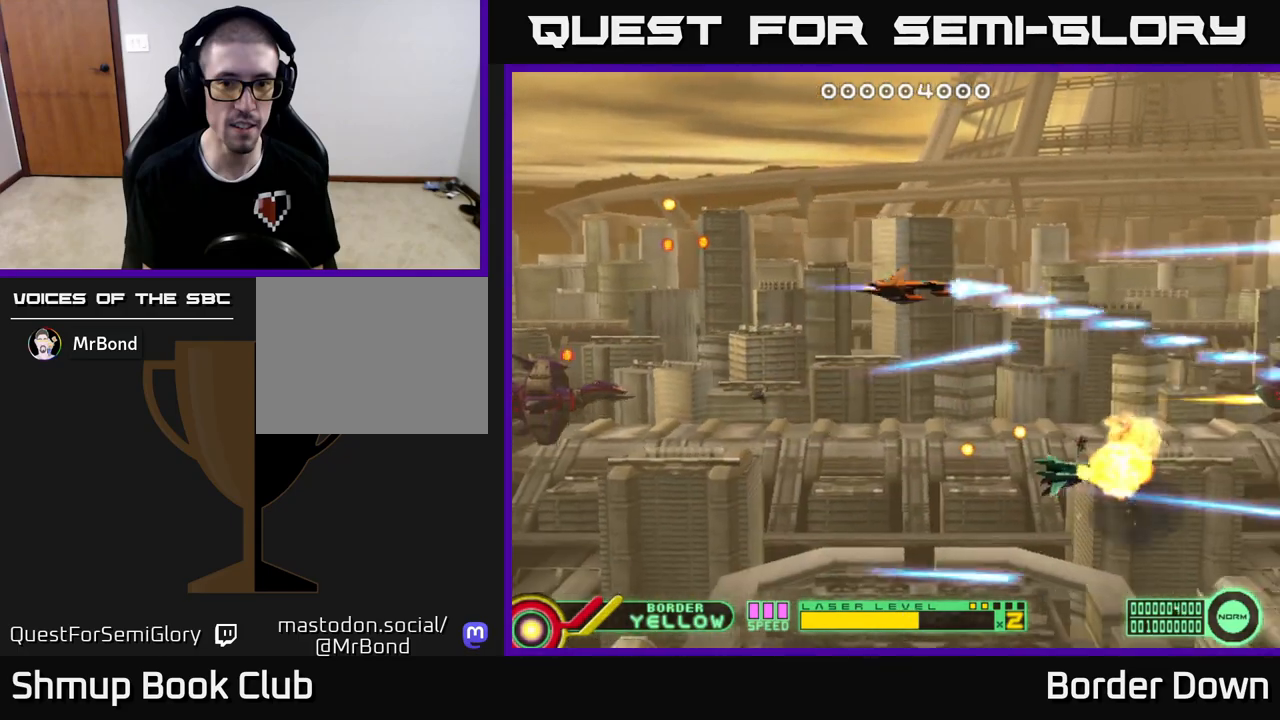
{"buttons": ["A"], "left_stick": "center", "right_stick": "center", "events": [[83, "DPAD_UP", "up"], [150, "DPAD_RIGHT", "up"], [383, "DPAD_UP", "down"], [417, "DPAD_LEFT", "down"], [433, "DPAD_UP", "up"], [450, "DPAD_LEFT", "up"]]}